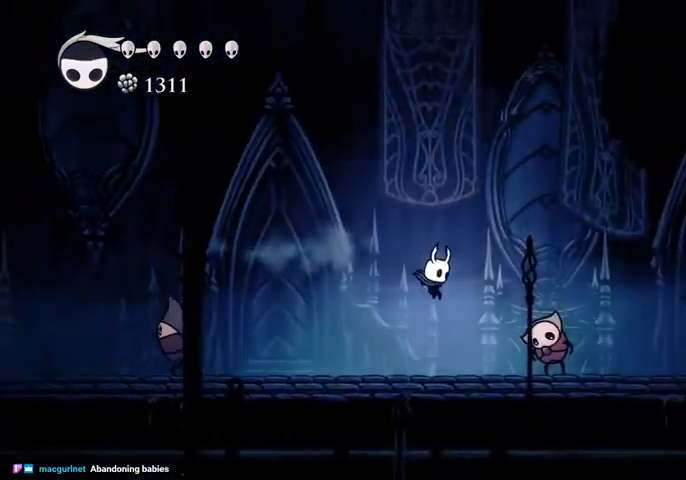
Gameplay with keyboard; each line is a JSON object with the keys held at the frame after it. "events" lists presses ("down") and releases ("up") of "cast", "dash", "dnail", "down", "escape", "focus", "inv", "jump", "left", "nail", "right", "sdsh" and "up" between this image and that frame as [ms after this image, input, new state], when the widget could be followed in between. No other keys are recorded. Mouse input is not recorded. Key names are as the overlay labels them; some are game actions (e.g. jump) rather than physical keys.
{"keys": ["jump", "right"], "events": [[100, "right", "up"], [167, "jump", "down"], [167, "right", "down"]]}
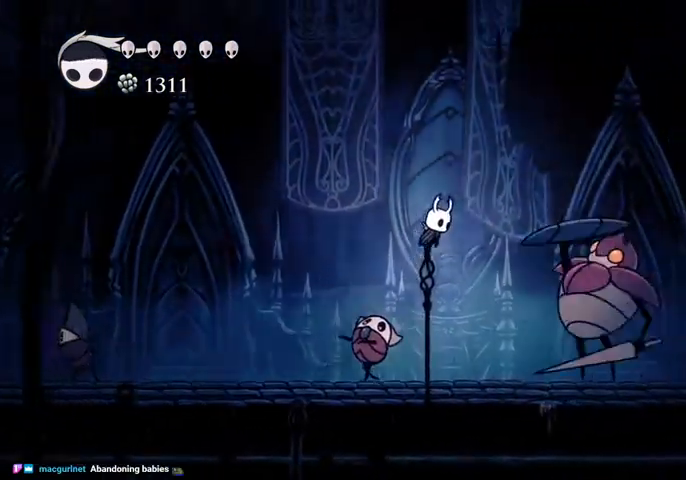
{"keys": ["down", "right"], "events": [[100, "dash", "down"], [200, "jump", "up"], [233, "dash", "up"], [233, "down", "down"], [400, "nail", "down"], [467, "nail", "up"]]}
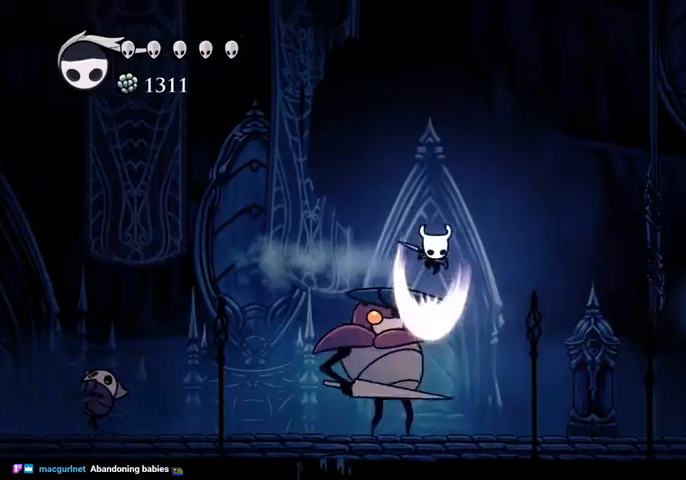
{"keys": ["down", "right"], "events": []}
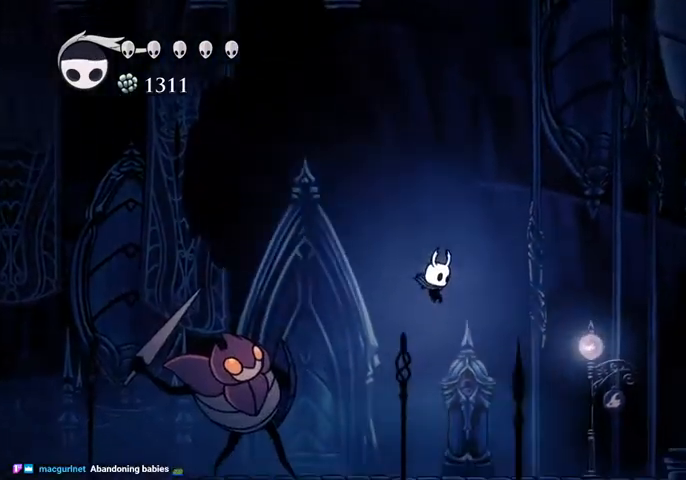
{"keys": ["right"], "events": [[100, "nail", "down"], [133, "dash", "down"], [200, "nail", "up"], [233, "dash", "up"], [367, "down", "up"]]}
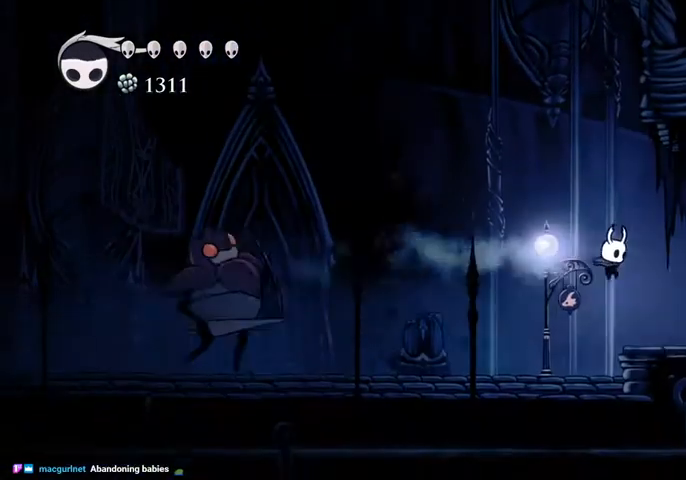
{"keys": ["right"], "events": [[300, "dash", "down"], [400, "dash", "up"]]}
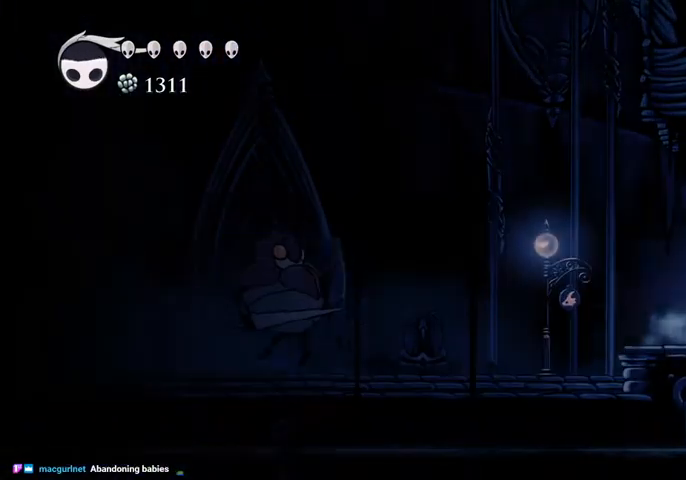
{"keys": ["right"], "events": []}
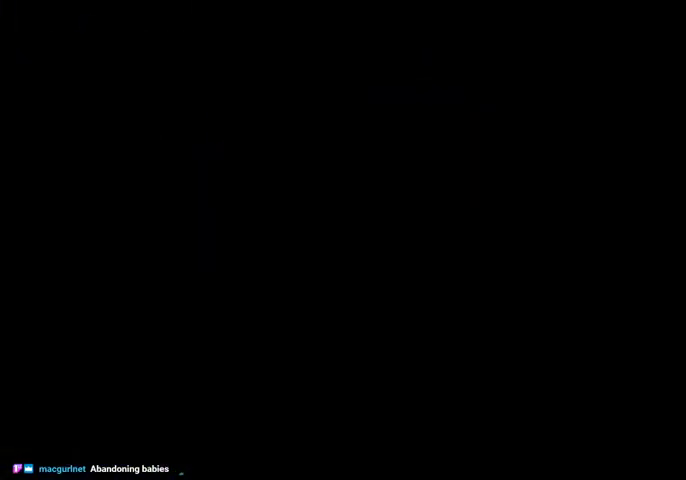
{"keys": ["right"], "events": []}
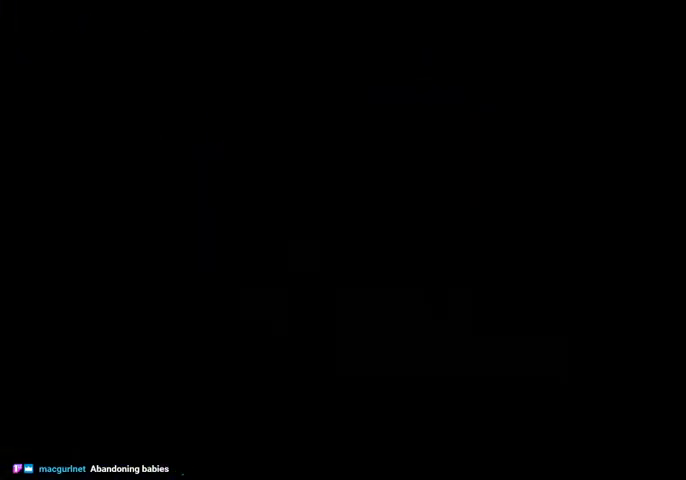
{"keys": ["right"], "events": []}
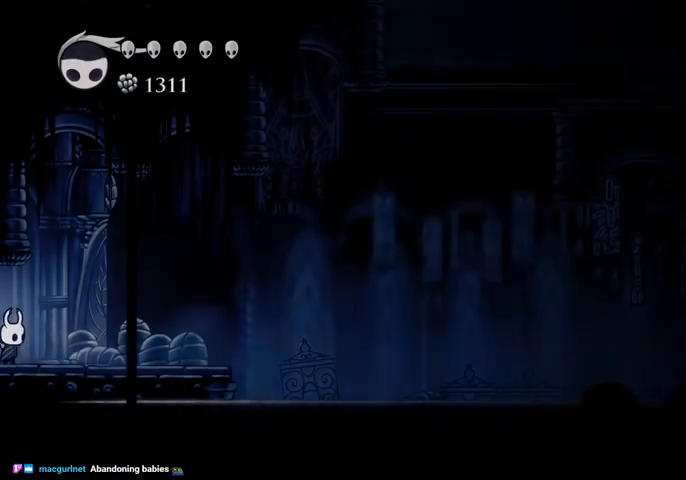
{"keys": ["right"], "events": [[267, "dash", "down"], [367, "dash", "up"]]}
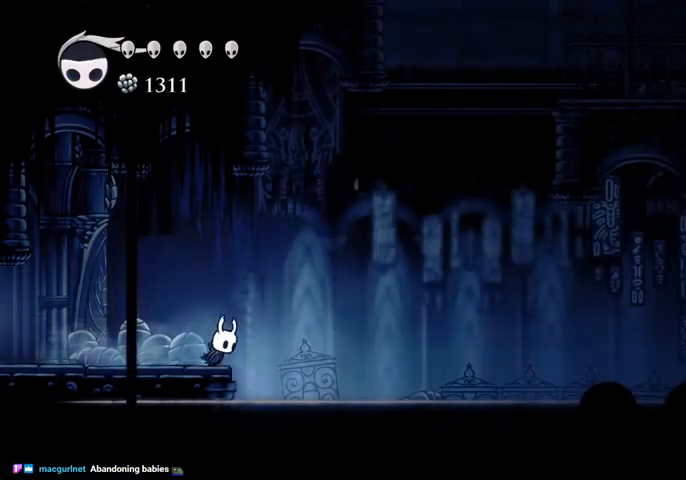
{"keys": ["right"], "events": [[100, "jump", "down"], [467, "jump", "up"]]}
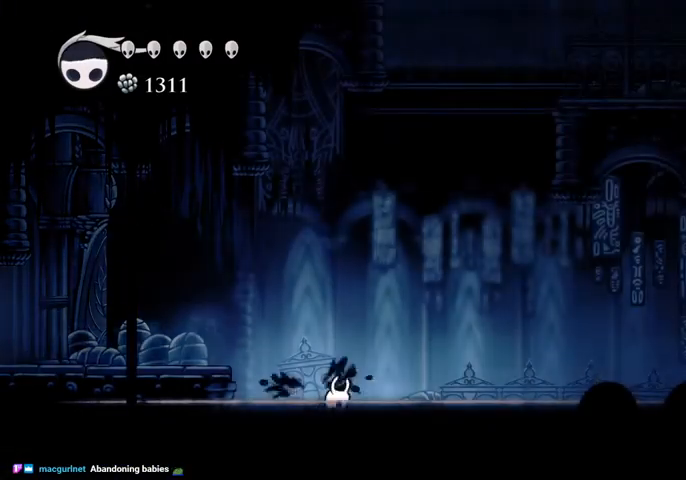
{"keys": ["right"], "events": [[67, "jump", "down"], [167, "dash", "down"], [200, "jump", "up"], [233, "dash", "up"]]}
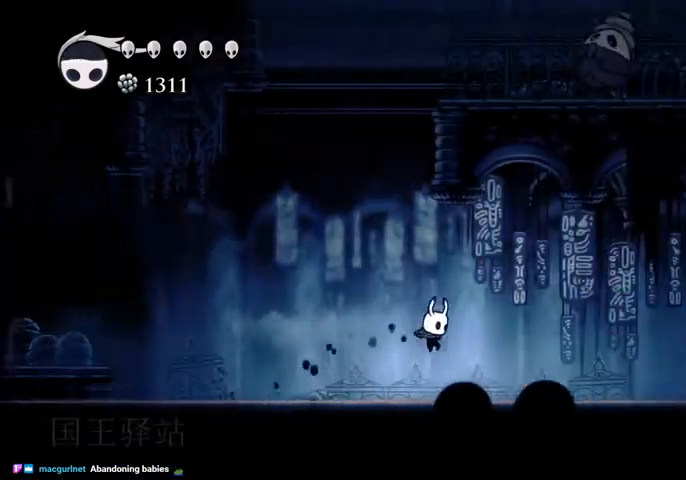
{"keys": ["right"], "events": [[267, "jump", "down"], [367, "dash", "down"], [400, "jump", "up"], [433, "dash", "up"]]}
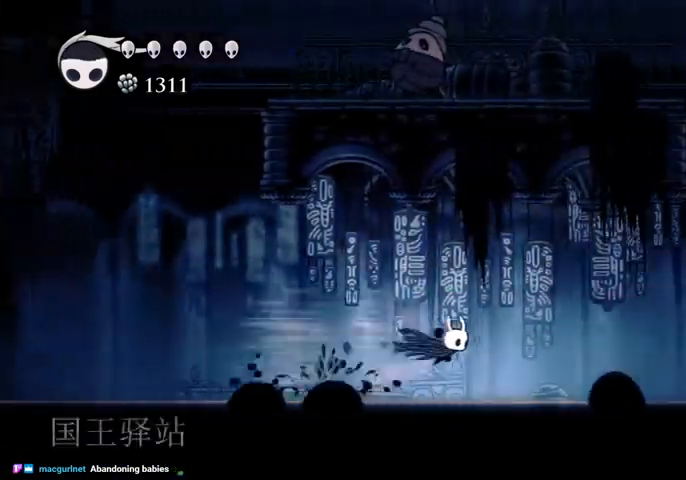
{"keys": ["dash", "jump", "right"], "events": [[433, "jump", "down"], [500, "dash", "down"]]}
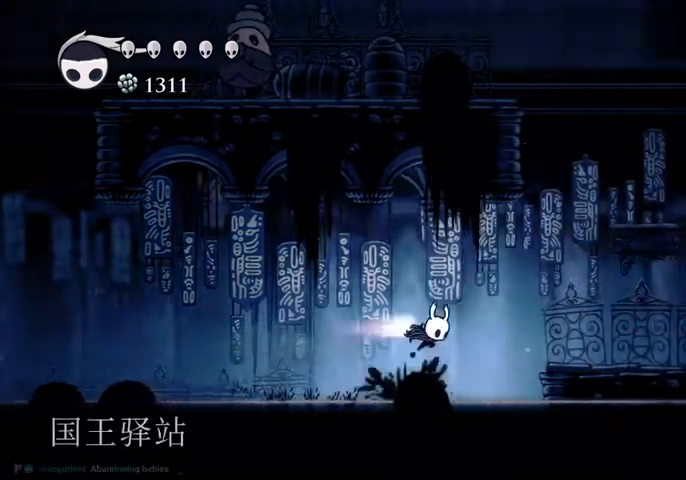
{"keys": ["jump"], "events": [[100, "dash", "up"], [100, "jump", "up"], [233, "right", "up"], [433, "jump", "down"]]}
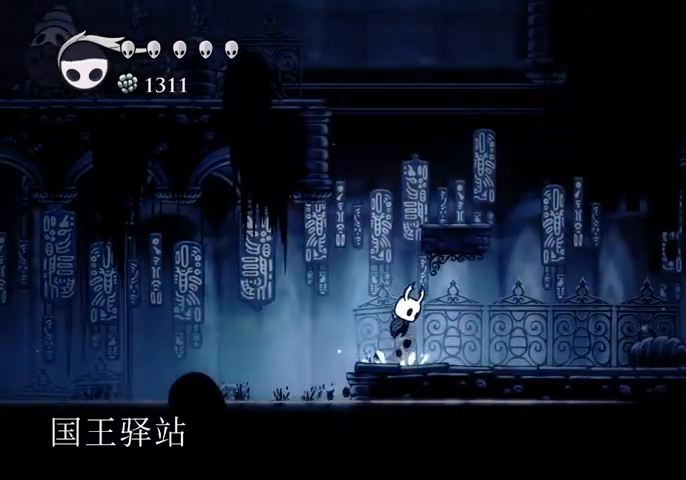
{"keys": ["jump", "left"], "events": [[67, "right", "down"], [200, "jump", "up"], [267, "jump", "down"], [300, "left", "down"], [300, "right", "up"]]}
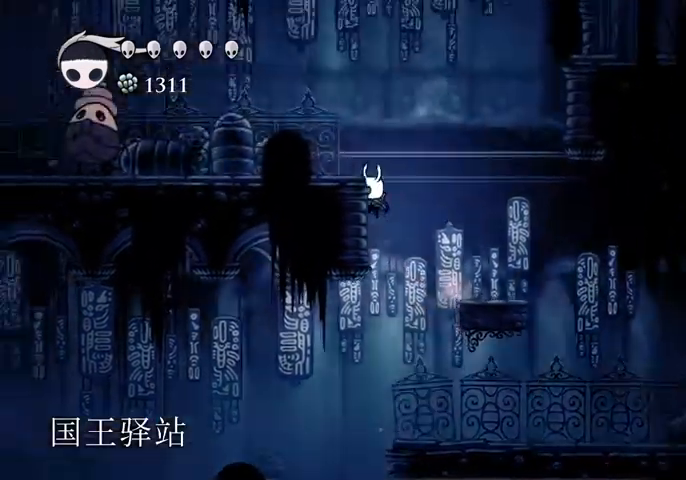
{"keys": ["dash", "right"], "events": [[100, "jump", "up"], [133, "jump", "down"], [133, "left", "up"], [133, "right", "down"], [433, "dash", "down"], [467, "jump", "up"]]}
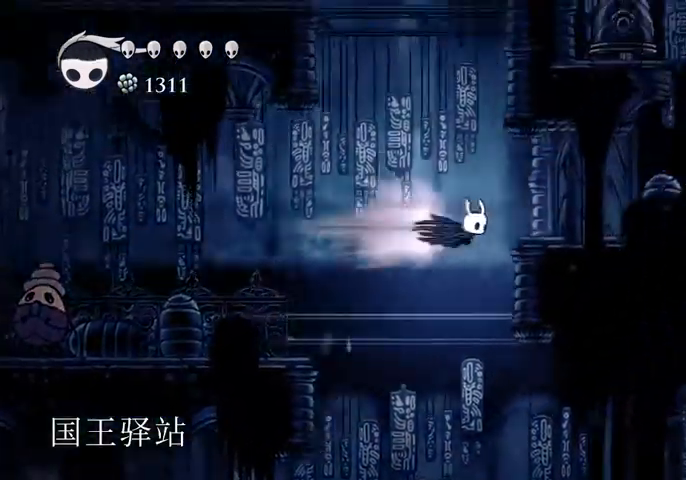
{"keys": ["jump", "right"], "events": [[67, "dash", "up"], [200, "jump", "down"], [200, "left", "down"], [200, "right", "up"], [333, "left", "up"], [333, "right", "down"]]}
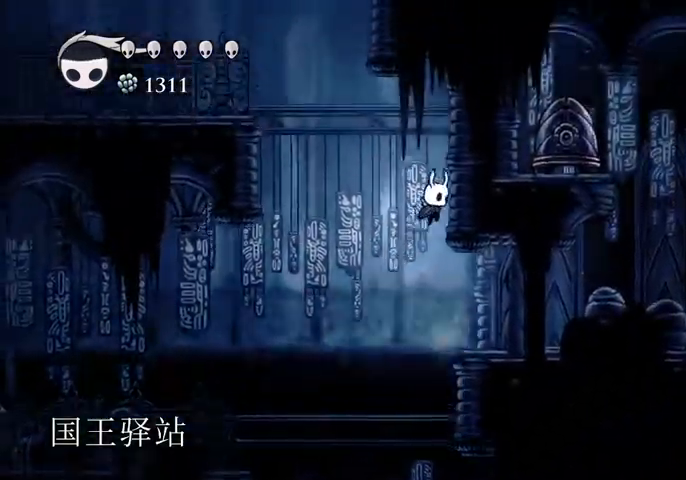
{"keys": ["jump", "right"], "events": [[67, "jump", "up"], [167, "jump", "down"], [167, "left", "down"], [167, "right", "up"], [500, "left", "up"], [500, "right", "down"]]}
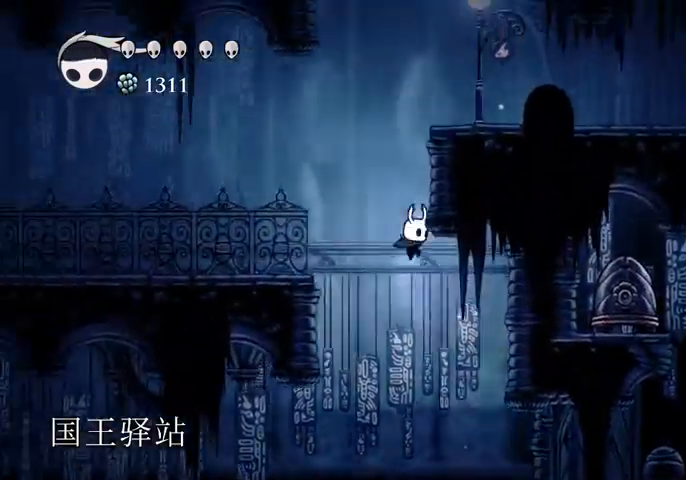
{"keys": ["right"], "events": [[133, "dash", "down"], [200, "jump", "up"], [267, "dash", "up"]]}
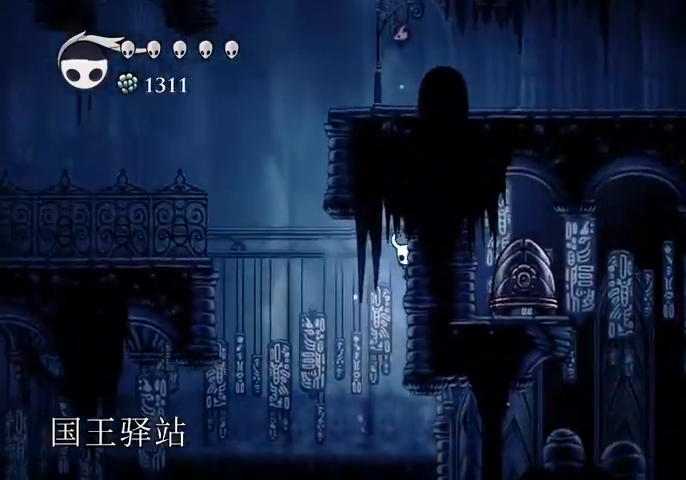
{"keys": ["jump", "left"], "events": [[200, "left", "down"], [200, "right", "up"], [233, "jump", "down"]]}
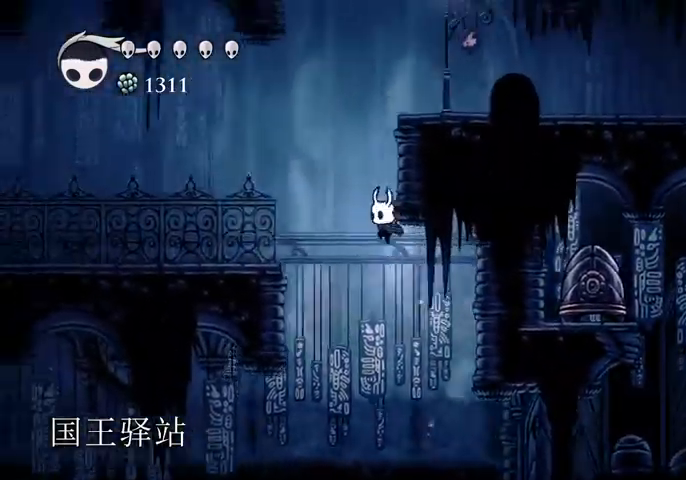
{"keys": ["jump", "right"], "events": [[33, "left", "up"], [33, "right", "down"], [133, "left", "down"], [133, "right", "up"], [167, "dash", "down"], [200, "jump", "up"], [267, "dash", "up"], [433, "jump", "down"], [433, "left", "up"], [500, "right", "down"]]}
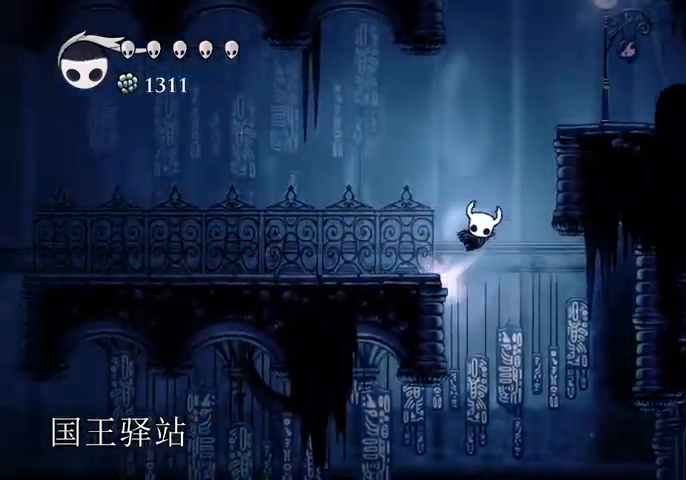
{"keys": ["dash", "right"], "events": [[400, "jump", "up"], [467, "dash", "down"]]}
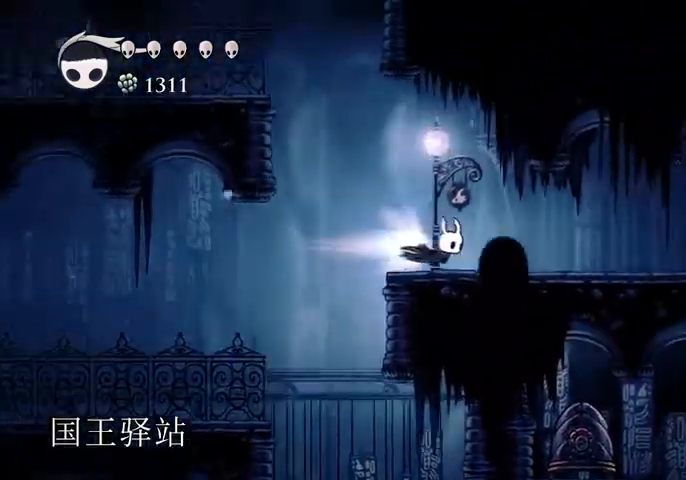
{"keys": ["right"], "events": [[67, "dash", "up"]]}
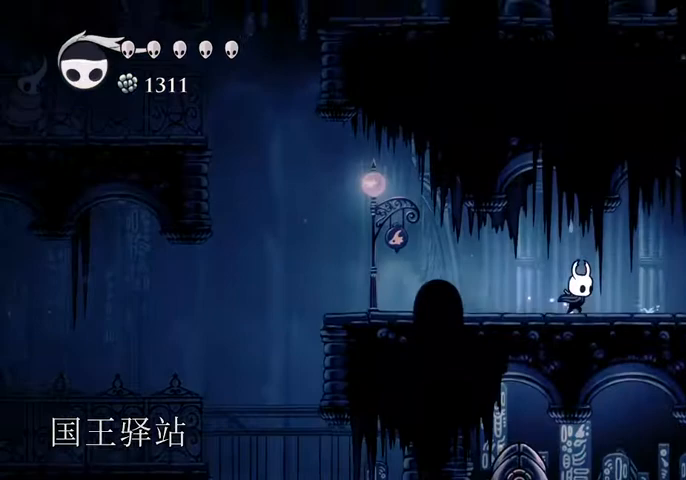
{"keys": ["right"], "events": [[33, "dash", "down"], [167, "dash", "up"]]}
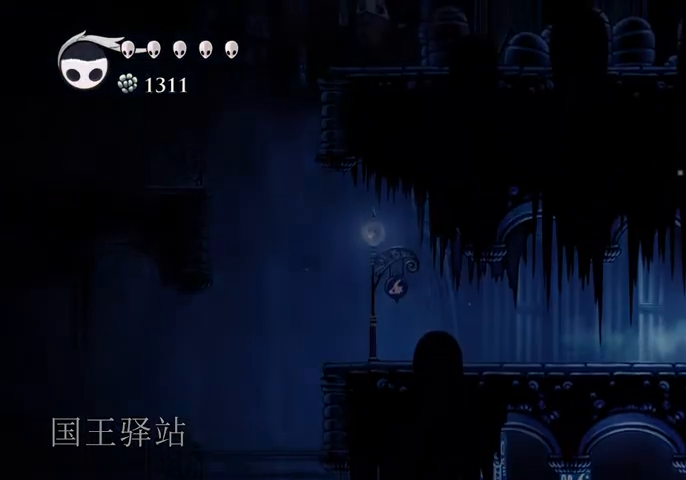
{"keys": ["right"], "events": [[233, "dash", "down"], [367, "dash", "up"]]}
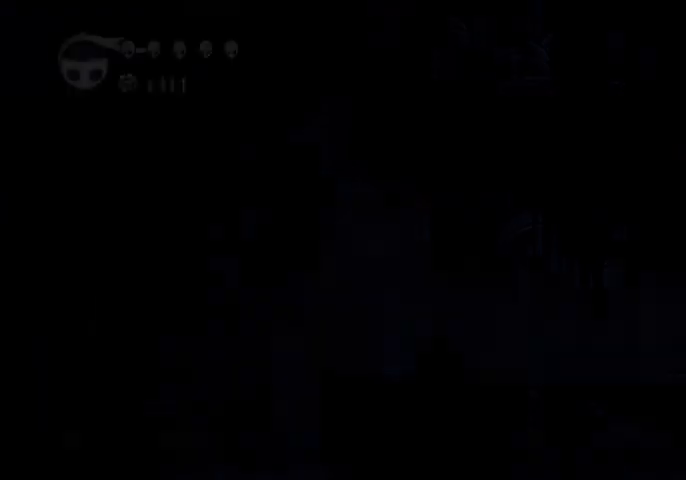
{"keys": ["right"], "events": []}
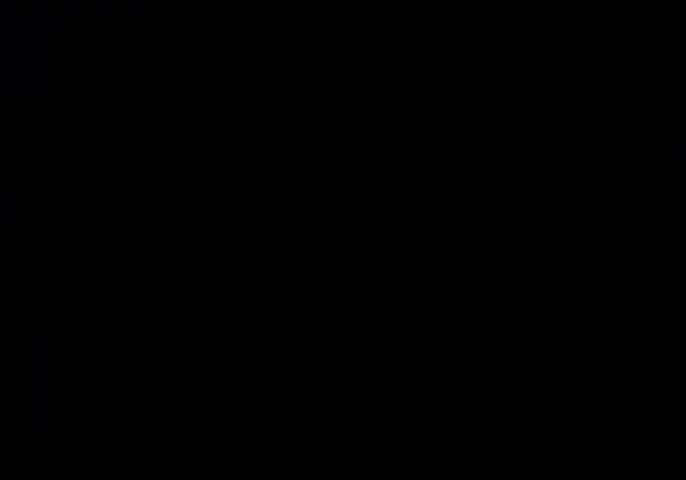
{"keys": ["right"], "events": []}
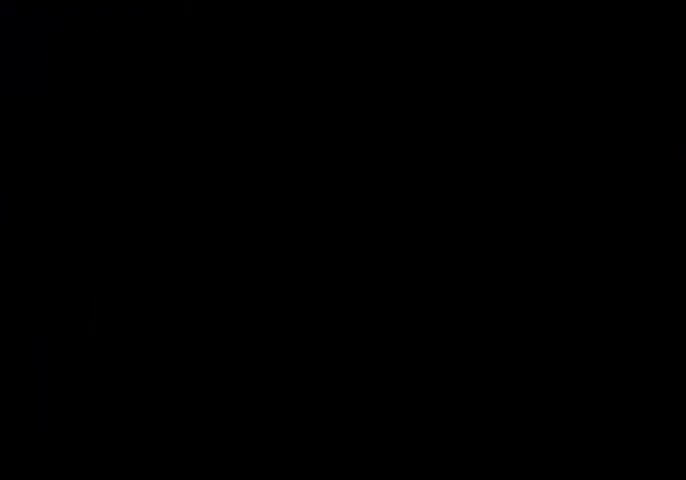
{"keys": ["right"], "events": []}
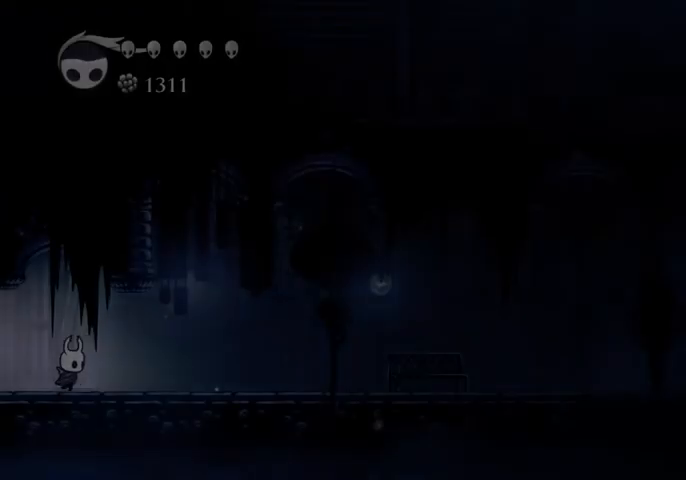
{"keys": ["right"], "events": [[300, "dash", "down"], [400, "dash", "up"]]}
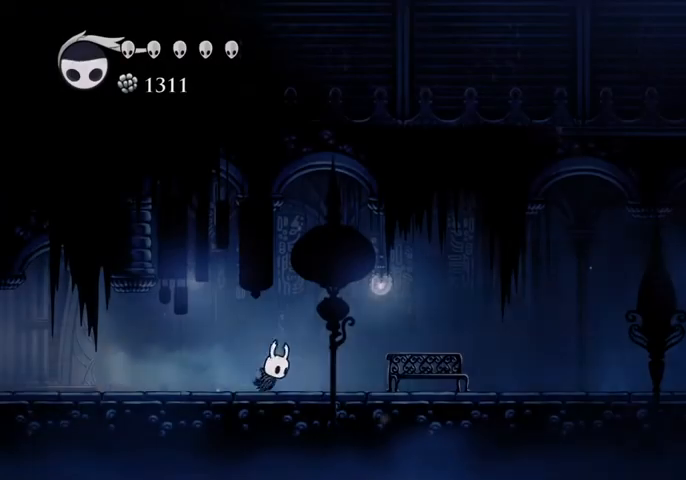
{"keys": ["right"], "events": [[367, "dash", "down"], [433, "dash", "up"]]}